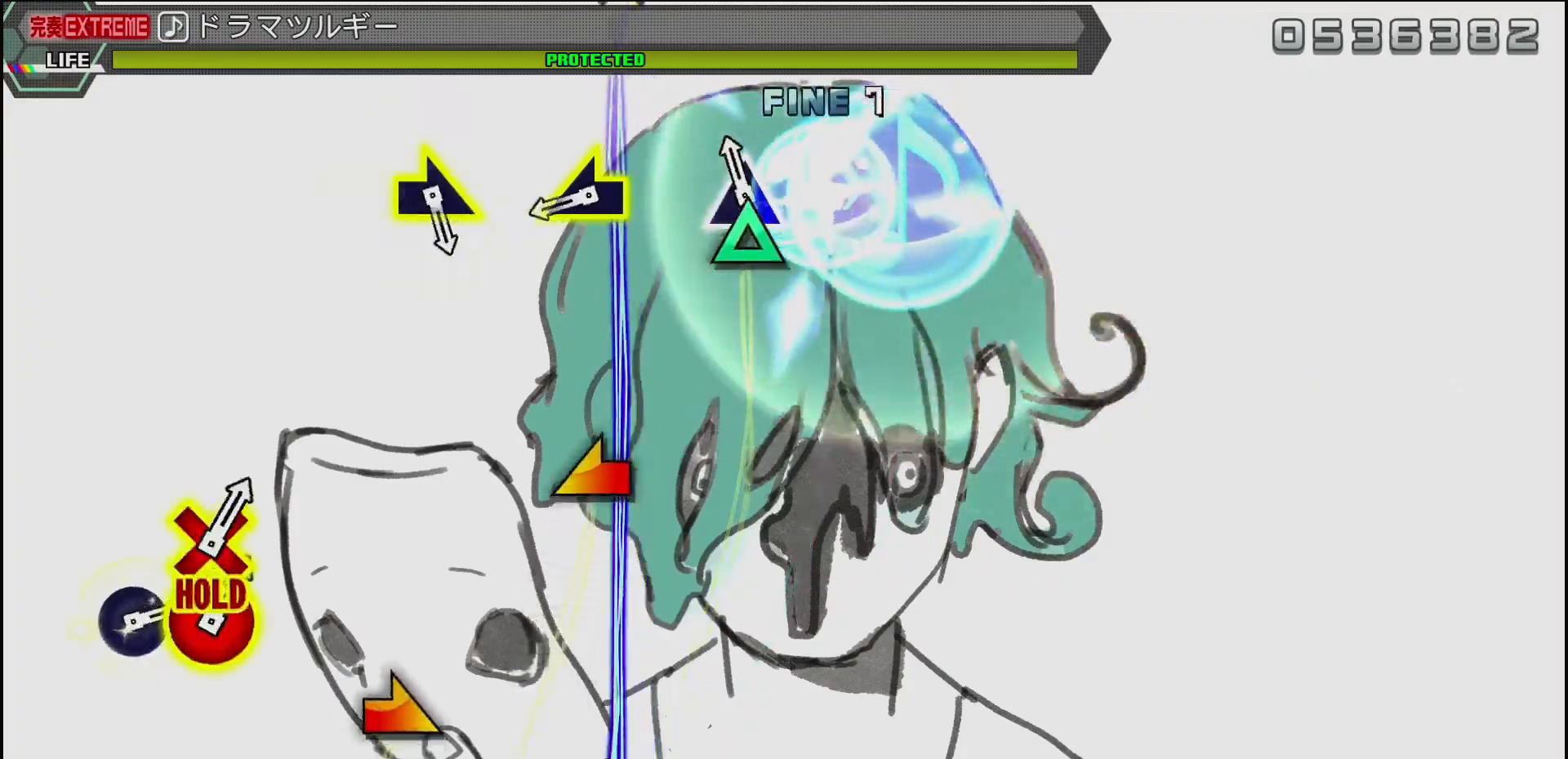
Gameplay with a controller (PlayStation layout); each line is a JSON object with the inputs held at the frame after it. "events" lists button and stick changes between this image and that frame as [ms after this image, input, new state], when the widget could be followed in between.
{"buttons": [], "left_stick": "left", "right_stick": "center", "events": [[133, "TRIANGLE", "up"], [417, "left_stick", "left"]]}
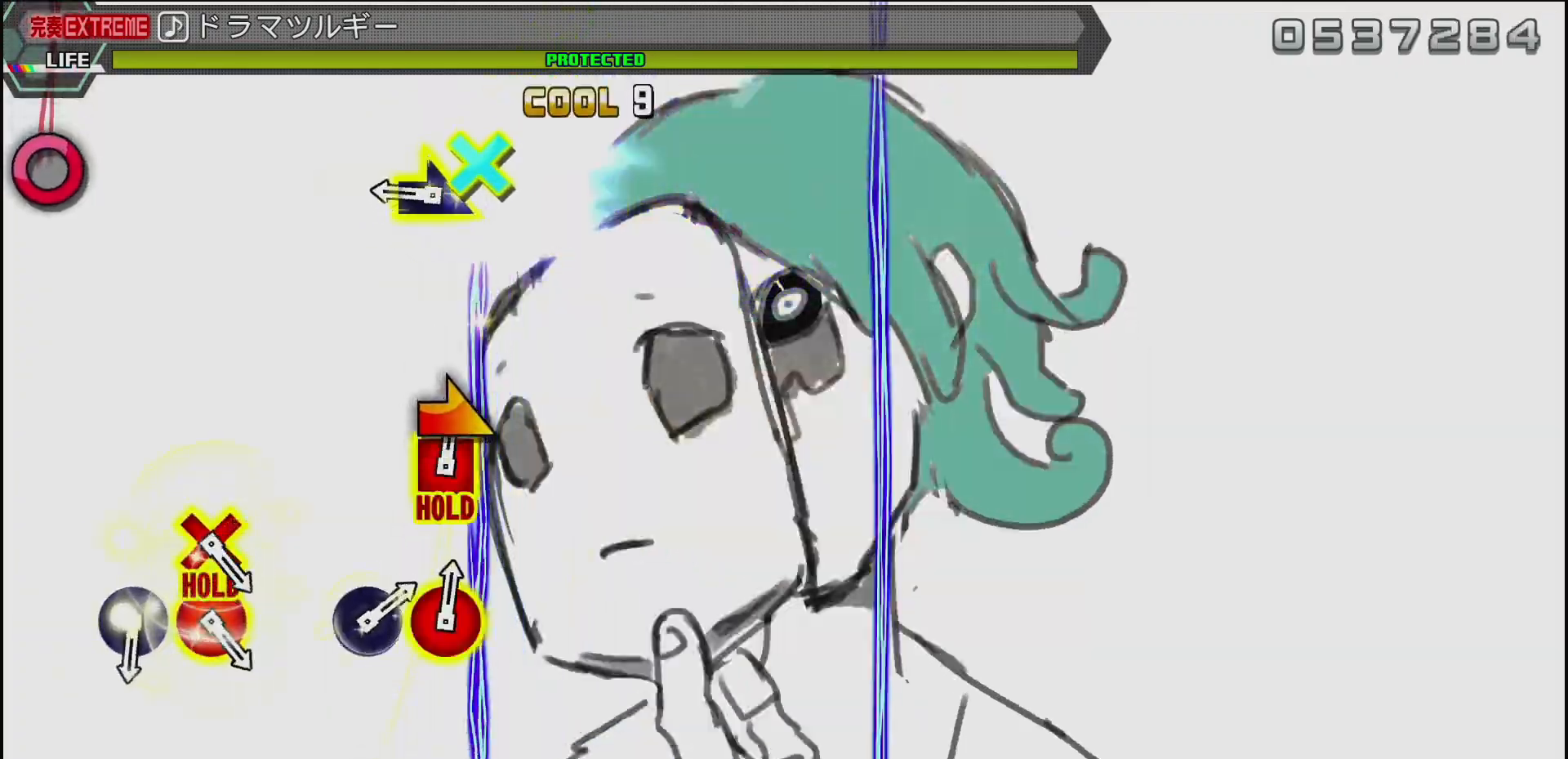
{"buttons": [], "left_stick": "center", "right_stick": "center", "events": [[267, "left_stick", "right"], [500, "left_stick", "center"]]}
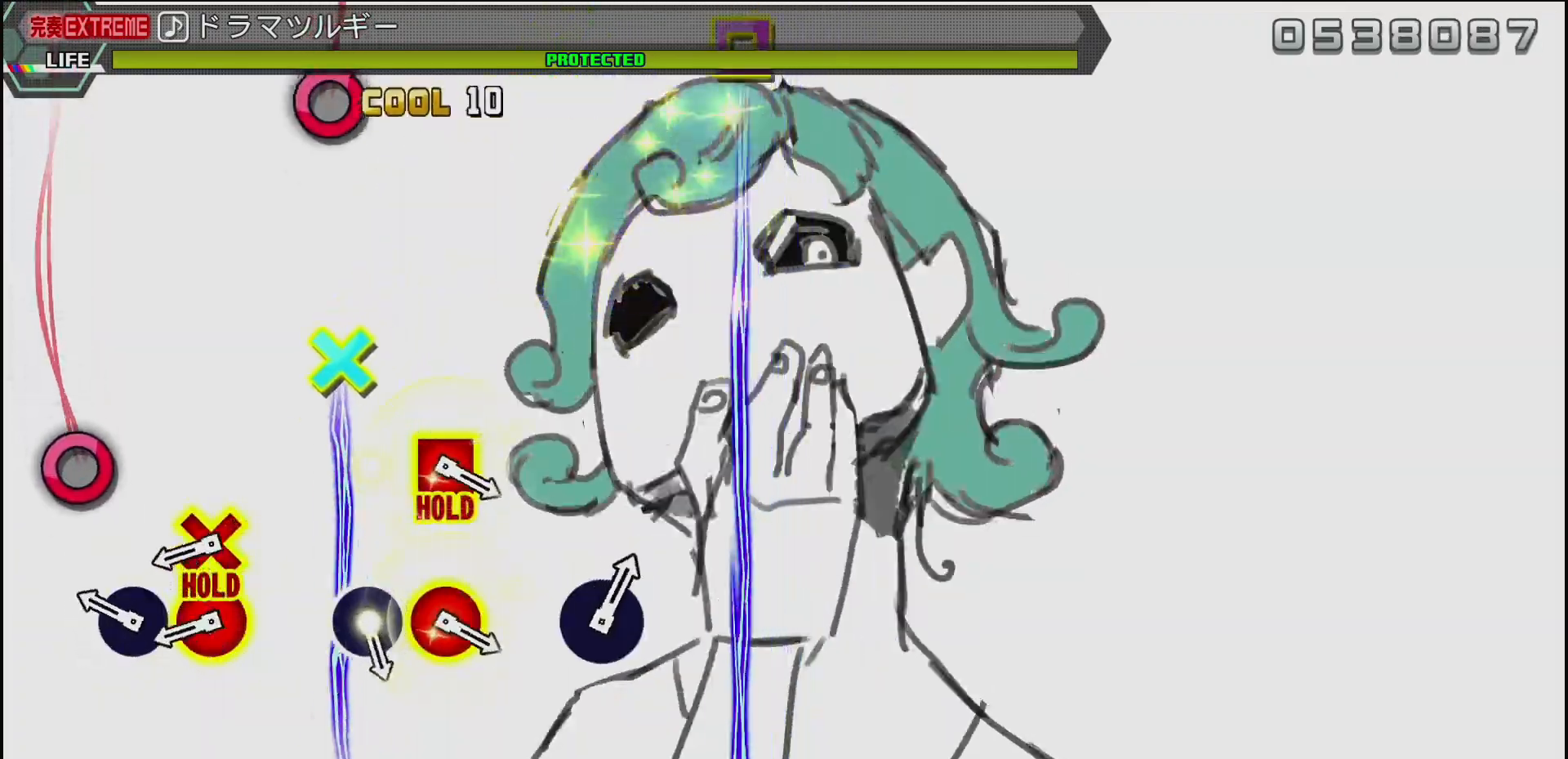
{"buttons": ["CIRCLE", "DPAD_DOWN"], "left_stick": "center", "right_stick": "center", "events": [[233, "CIRCLE", "down"], [333, "CIRCLE", "up"], [400, "CIRCLE", "down"], [417, "DPAD_DOWN", "down"]]}
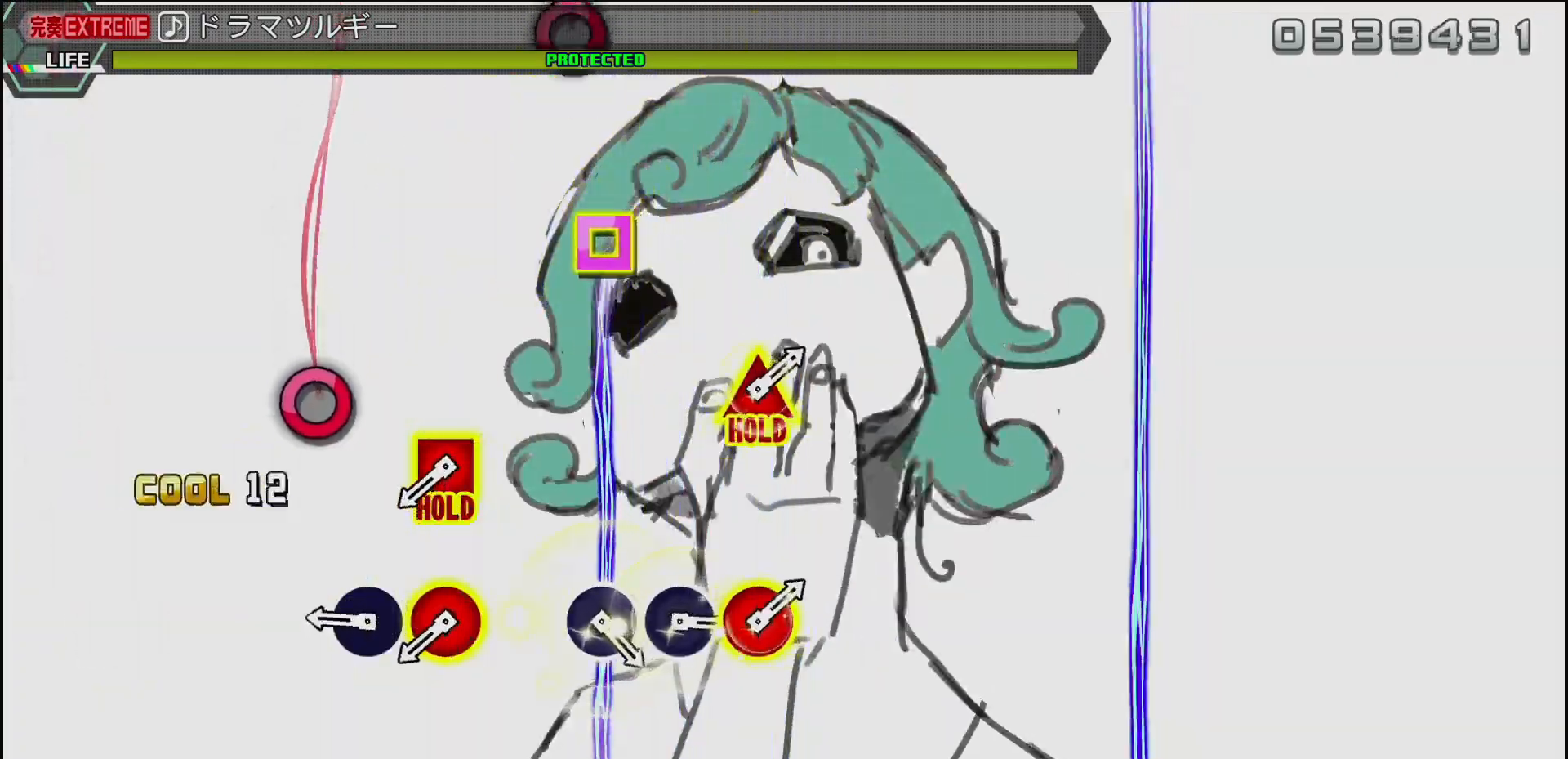
{"buttons": ["CIRCLE", "DPAD_LEFT"], "left_stick": "center", "right_stick": "center", "events": [[50, "CIRCLE", "up"], [83, "DPAD_DOWN", "up"], [283, "CIRCLE", "down"], [367, "CIRCLE", "up"], [467, "CIRCLE", "down"], [467, "DPAD_LEFT", "down"]]}
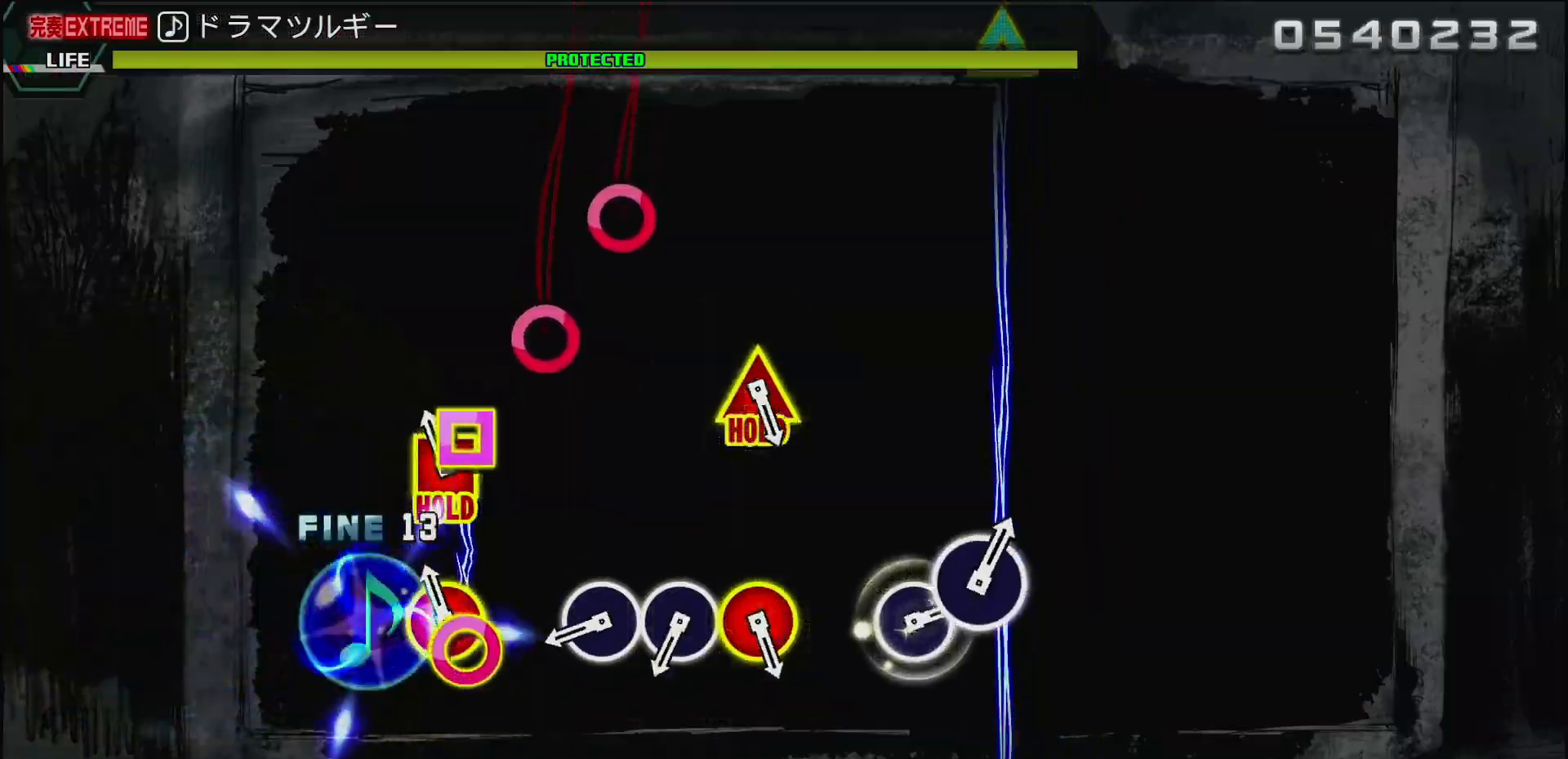
{"buttons": [], "left_stick": "center", "right_stick": "center", "events": [[117, "CIRCLE", "up"], [117, "DPAD_LEFT", "up"], [367, "CIRCLE", "down"], [450, "CIRCLE", "up"]]}
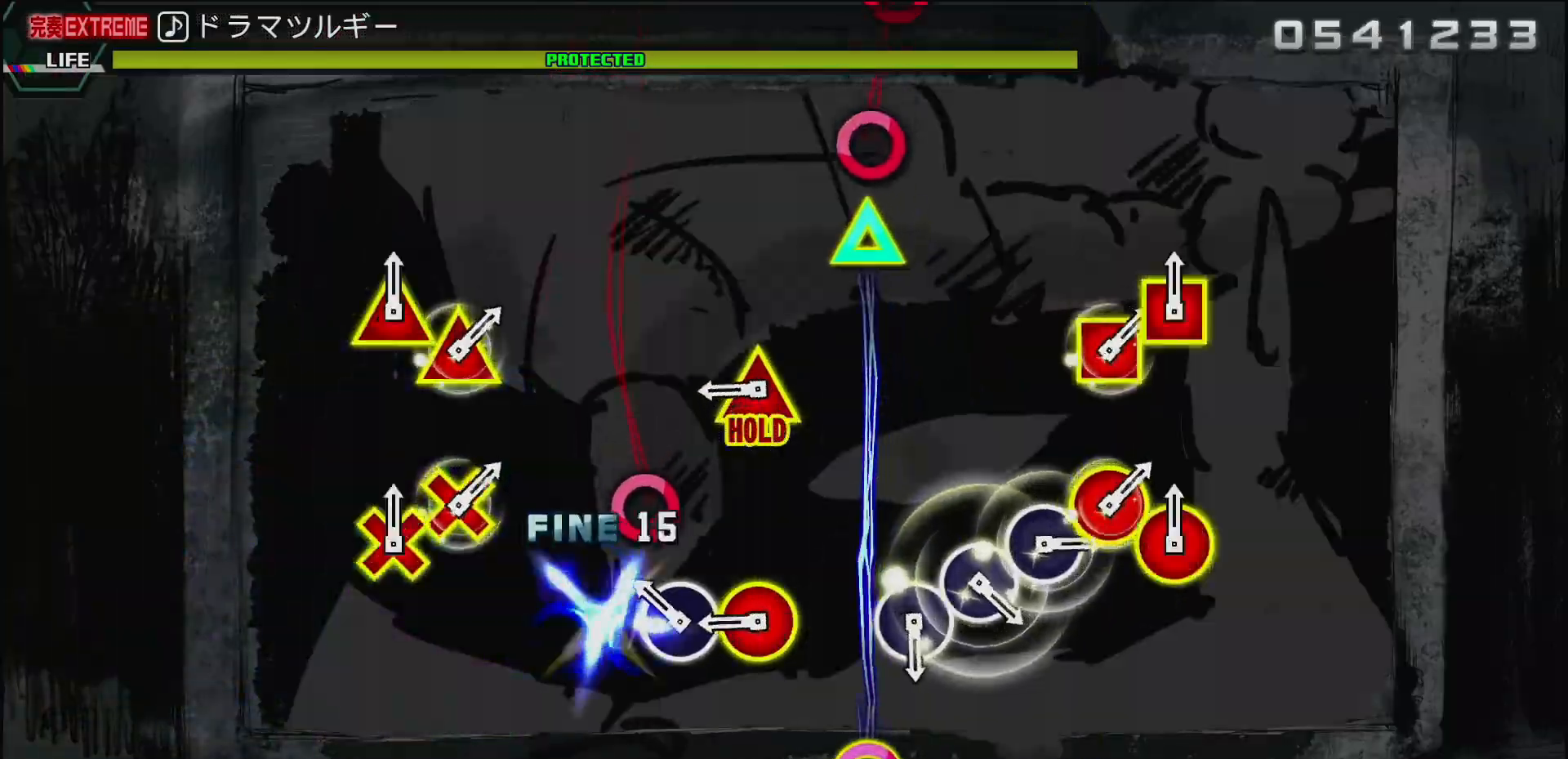
{"buttons": ["CIRCLE", "DPAD_UP"], "left_stick": "center", "right_stick": "center", "events": [[67, "CIRCLE", "down"], [150, "CIRCLE", "up"], [267, "CIRCLE", "down"], [367, "CIRCLE", "up"], [433, "DPAD_UP", "down"], [467, "CIRCLE", "down"]]}
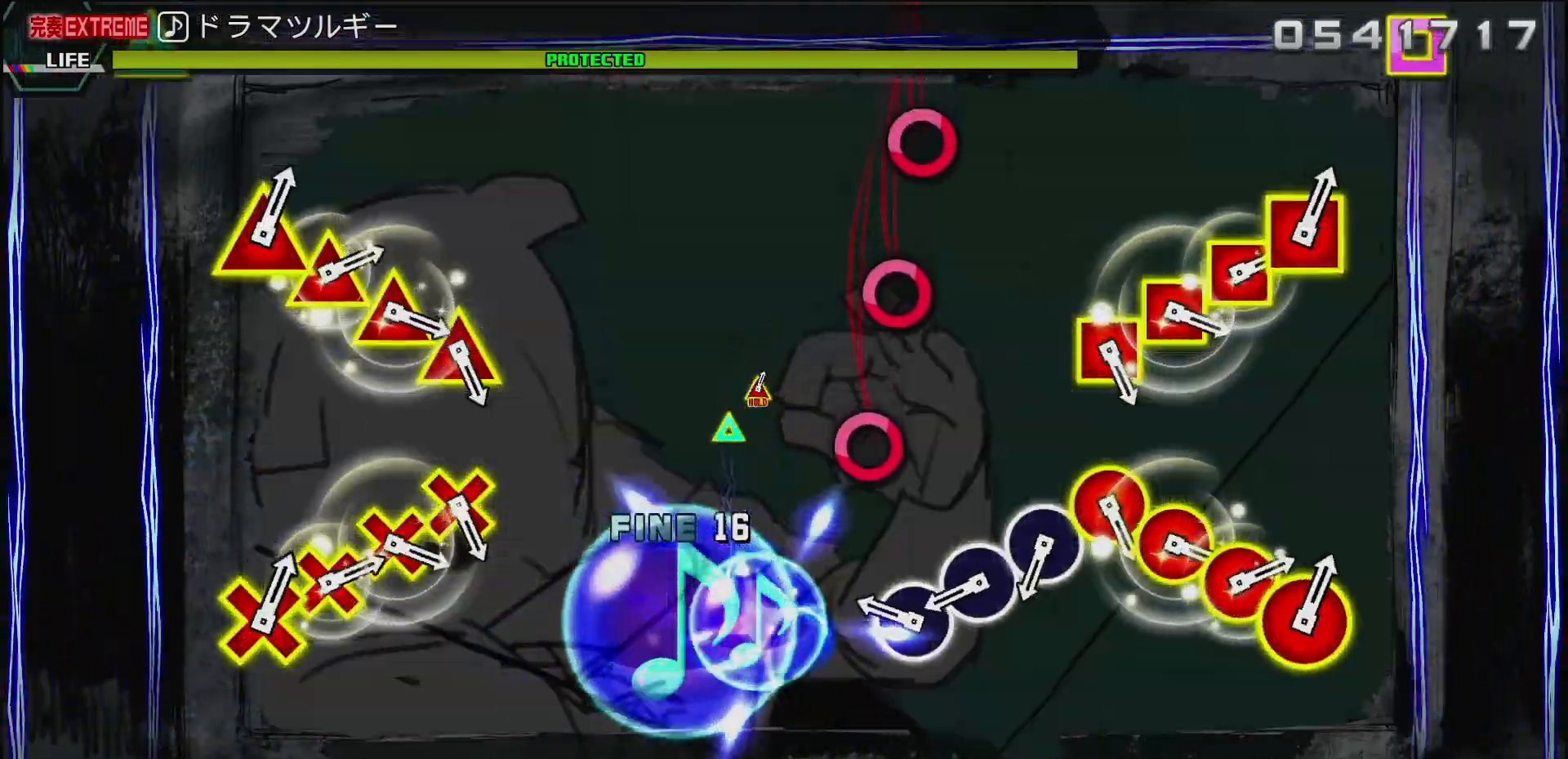
{"buttons": ["CIRCLE"], "left_stick": "center", "right_stick": "center", "events": [[67, "DPAD_UP", "up"], [83, "CIRCLE", "up"], [300, "CIRCLE", "down"], [400, "CIRCLE", "up"], [467, "CIRCLE", "down"]]}
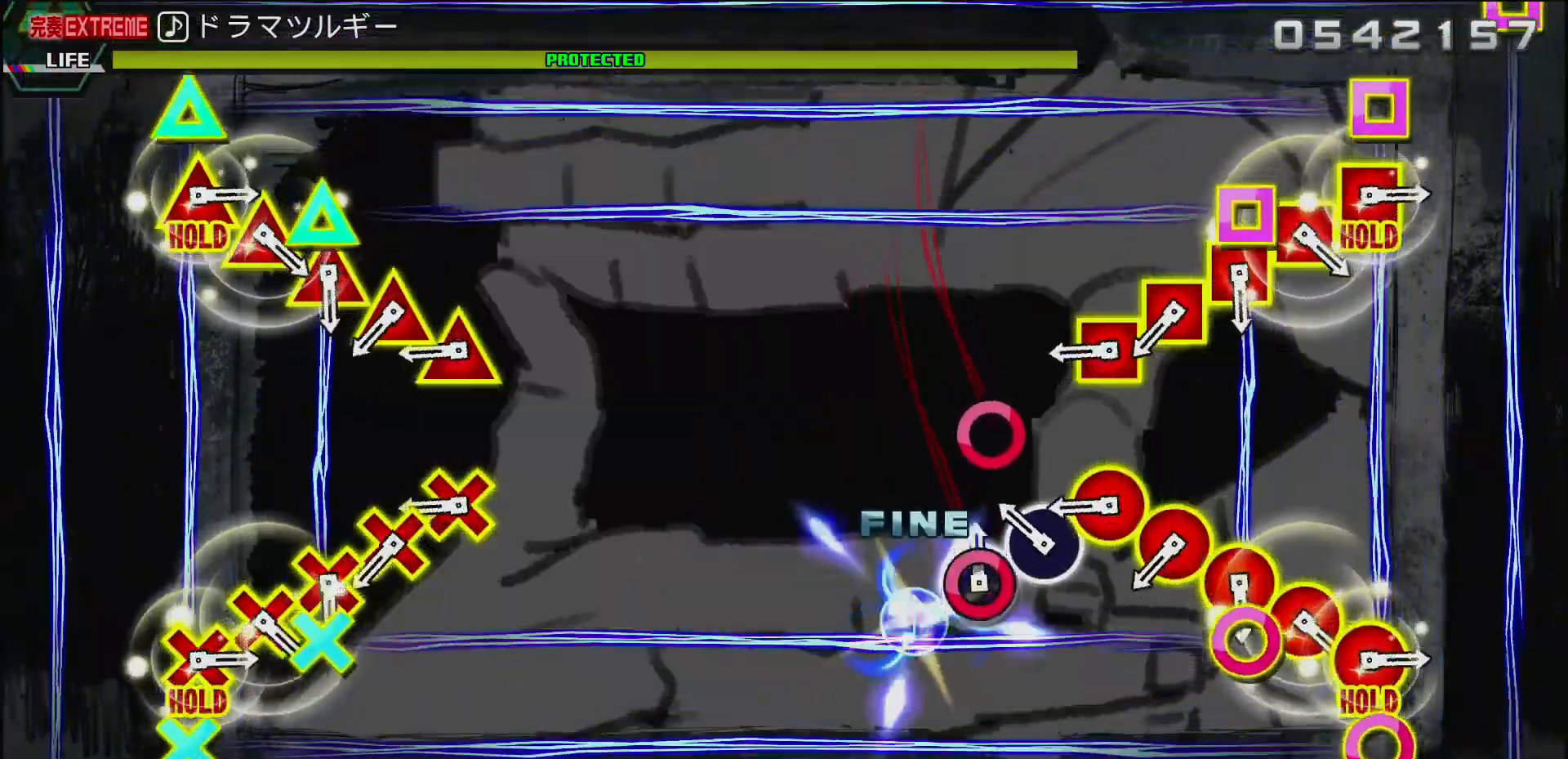
{"buttons": [], "left_stick": "center", "right_stick": "center", "events": [[67, "CIRCLE", "up"], [150, "CIRCLE", "down"], [233, "CIRCLE", "up"], [350, "CIRCLE", "down"], [367, "L2", "down"], [450, "CIRCLE", "up"], [467, "L2", "up"]]}
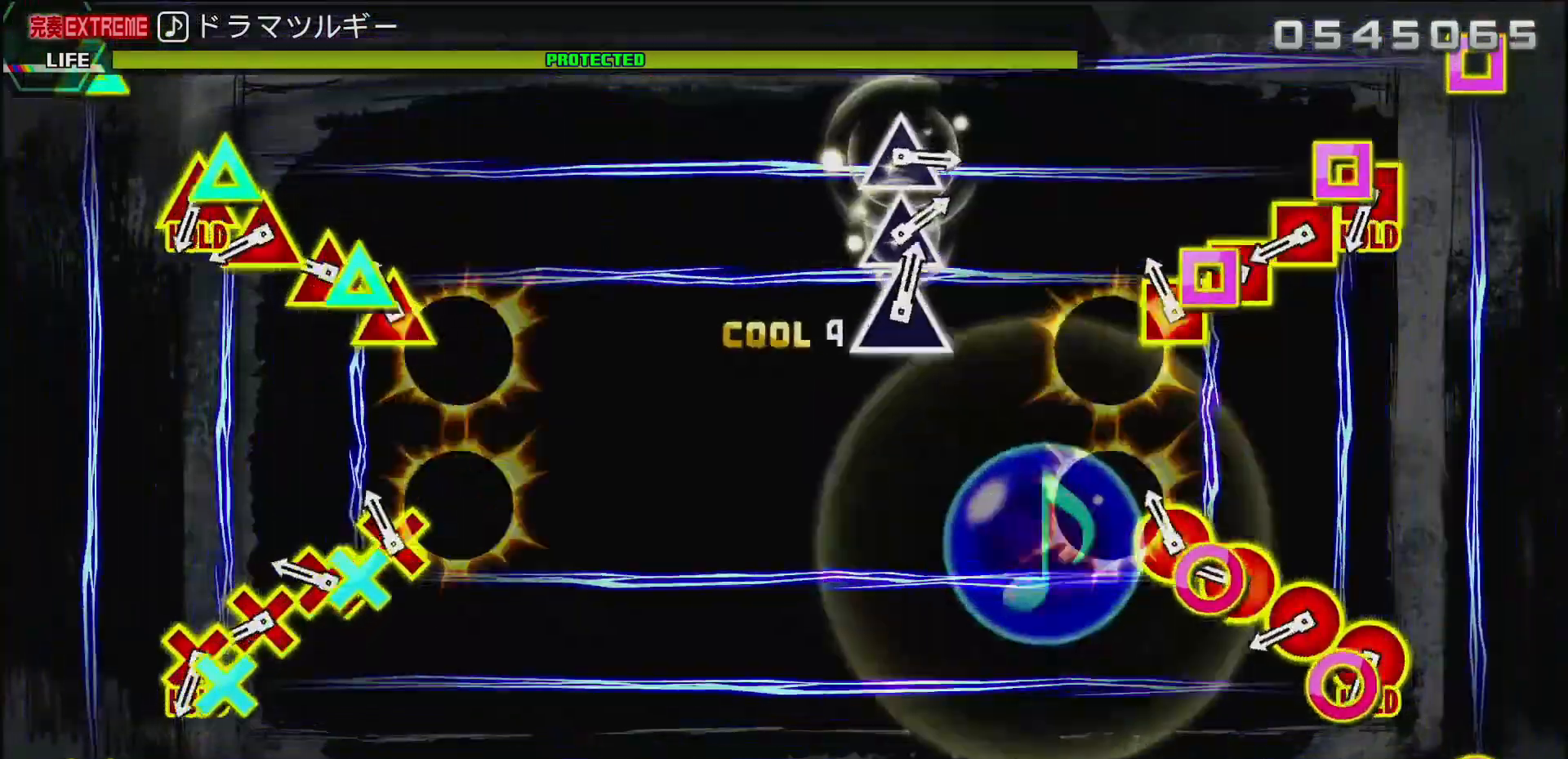
{"buttons": ["CIRCLE", "L2"], "left_stick": "center", "right_stick": "center", "events": [[50, "CIRCLE", "down"], [67, "L2", "down"], [150, "CIRCLE", "up"], [150, "L2", "up"], [267, "CIRCLE", "down"], [267, "L2", "down"], [350, "L2", "up"], [367, "CIRCLE", "up"], [450, "L2", "down"], [467, "CIRCLE", "down"]]}
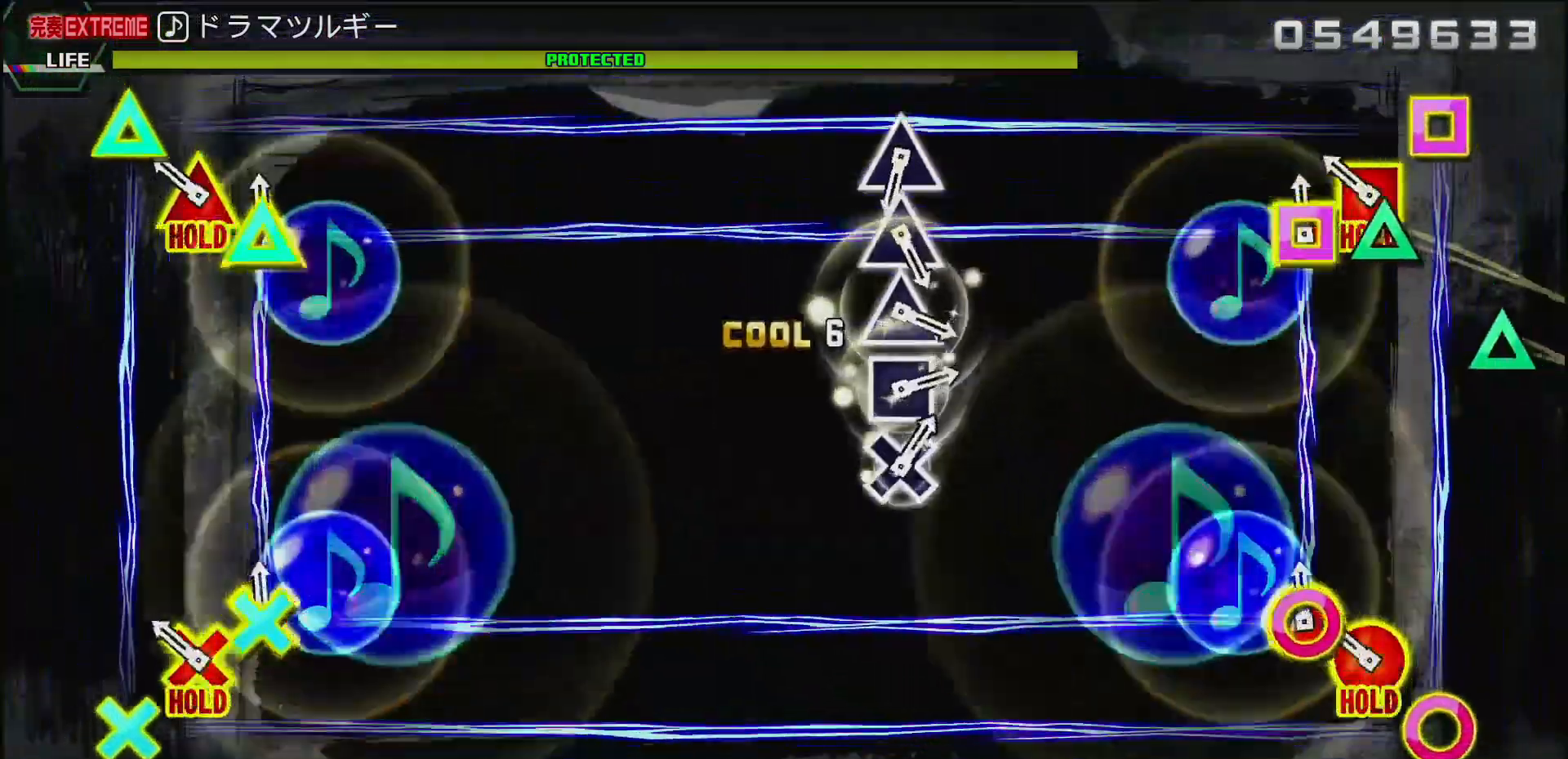
{"buttons": [], "left_stick": "center", "right_stick": "center", "events": [[33, "L2", "up"], [50, "CIRCLE", "up"], [167, "CIRCLE", "down"], [167, "L2", "down"], [283, "L2", "up"], [300, "CIRCLE", "up"]]}
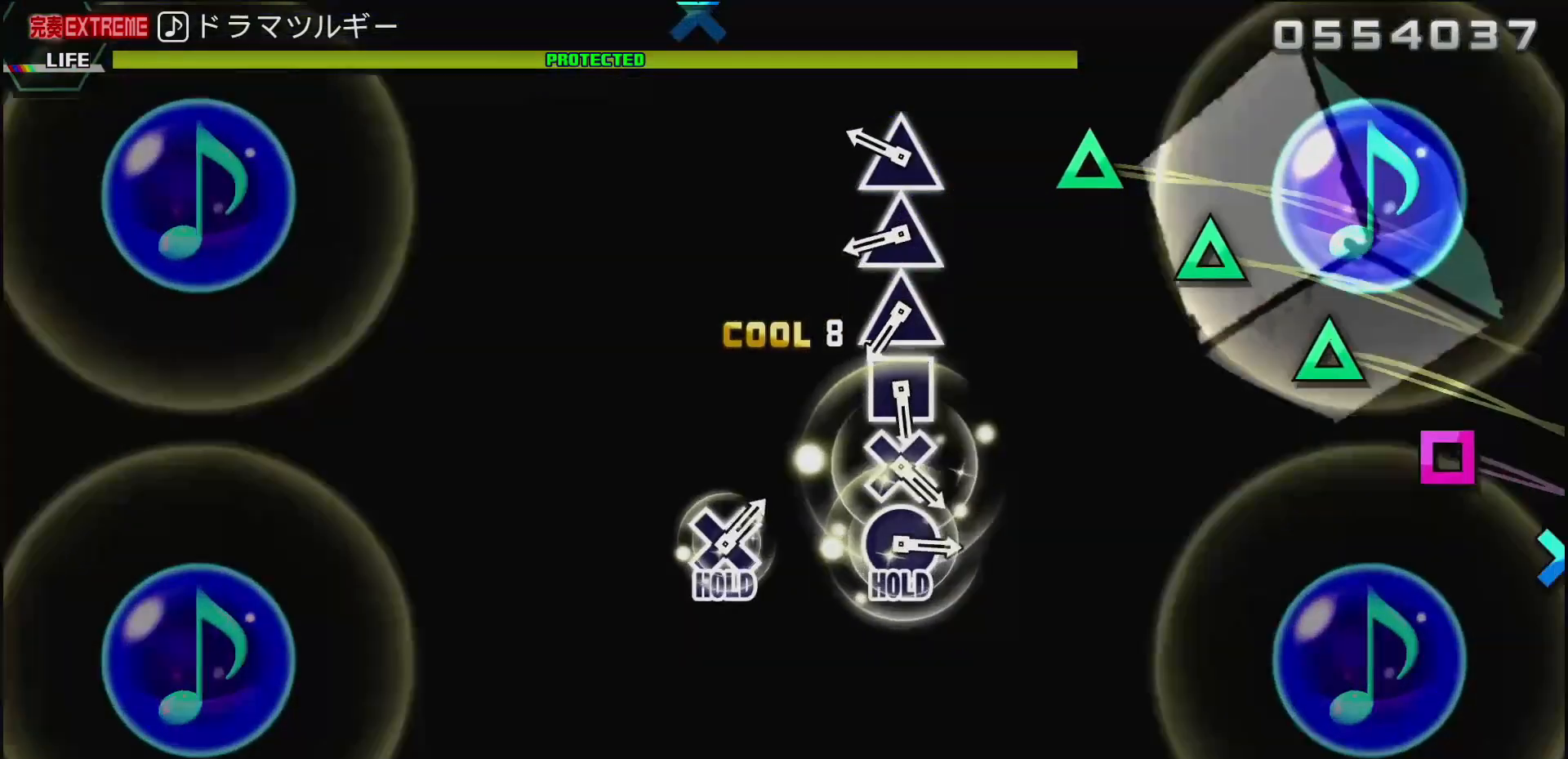
{"buttons": ["TRIANGLE"], "left_stick": "center", "right_stick": "center", "events": [[233, "TRIANGLE", "down"], [333, "TRIANGLE", "up"], [450, "TRIANGLE", "down"]]}
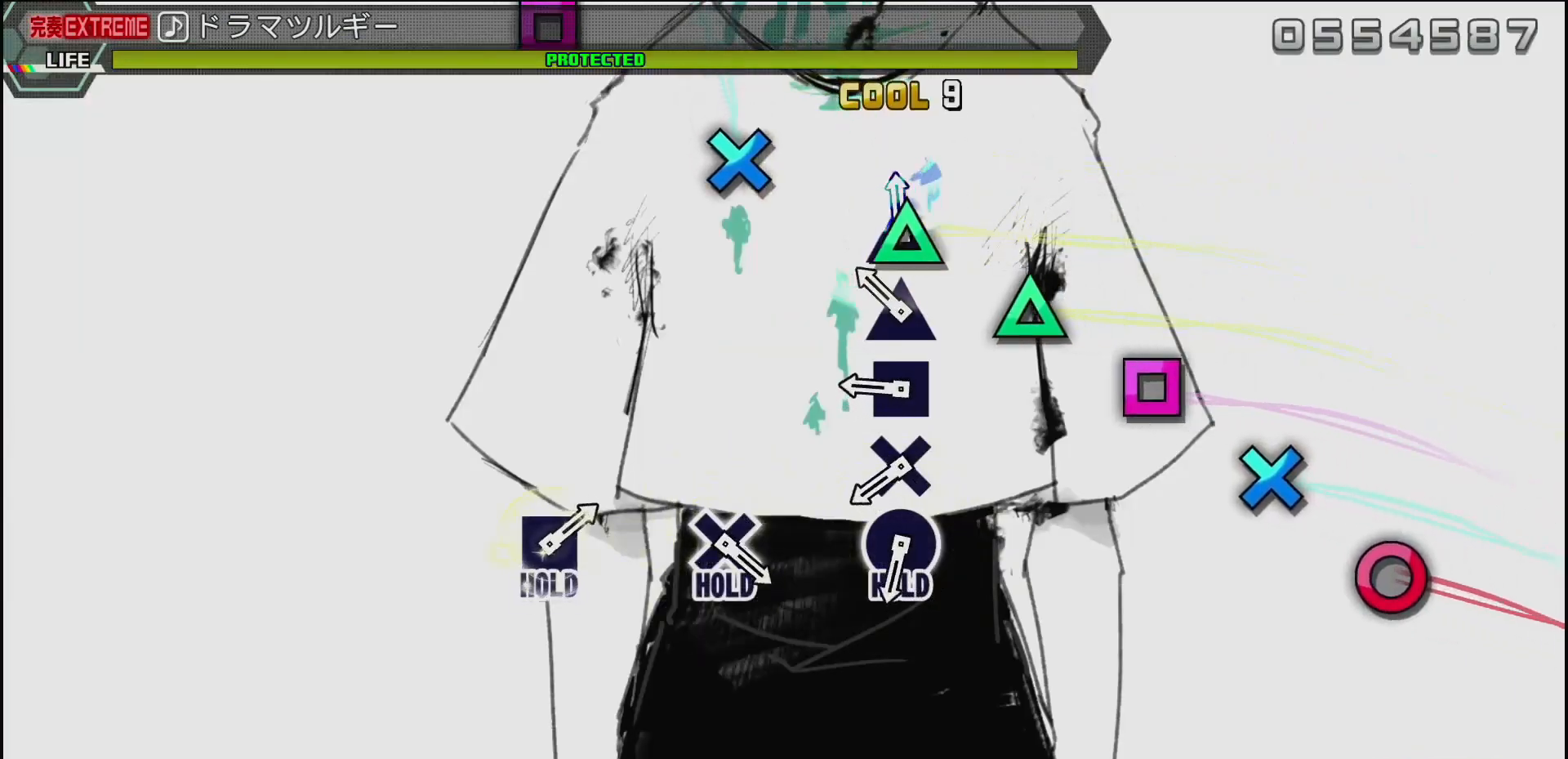
{"buttons": [], "left_stick": "center", "right_stick": "center", "events": [[33, "TRIANGLE", "up"], [117, "TRIANGLE", "down"], [217, "TRIANGLE", "up"], [333, "SQUARE", "down"], [450, "SQUARE", "up"]]}
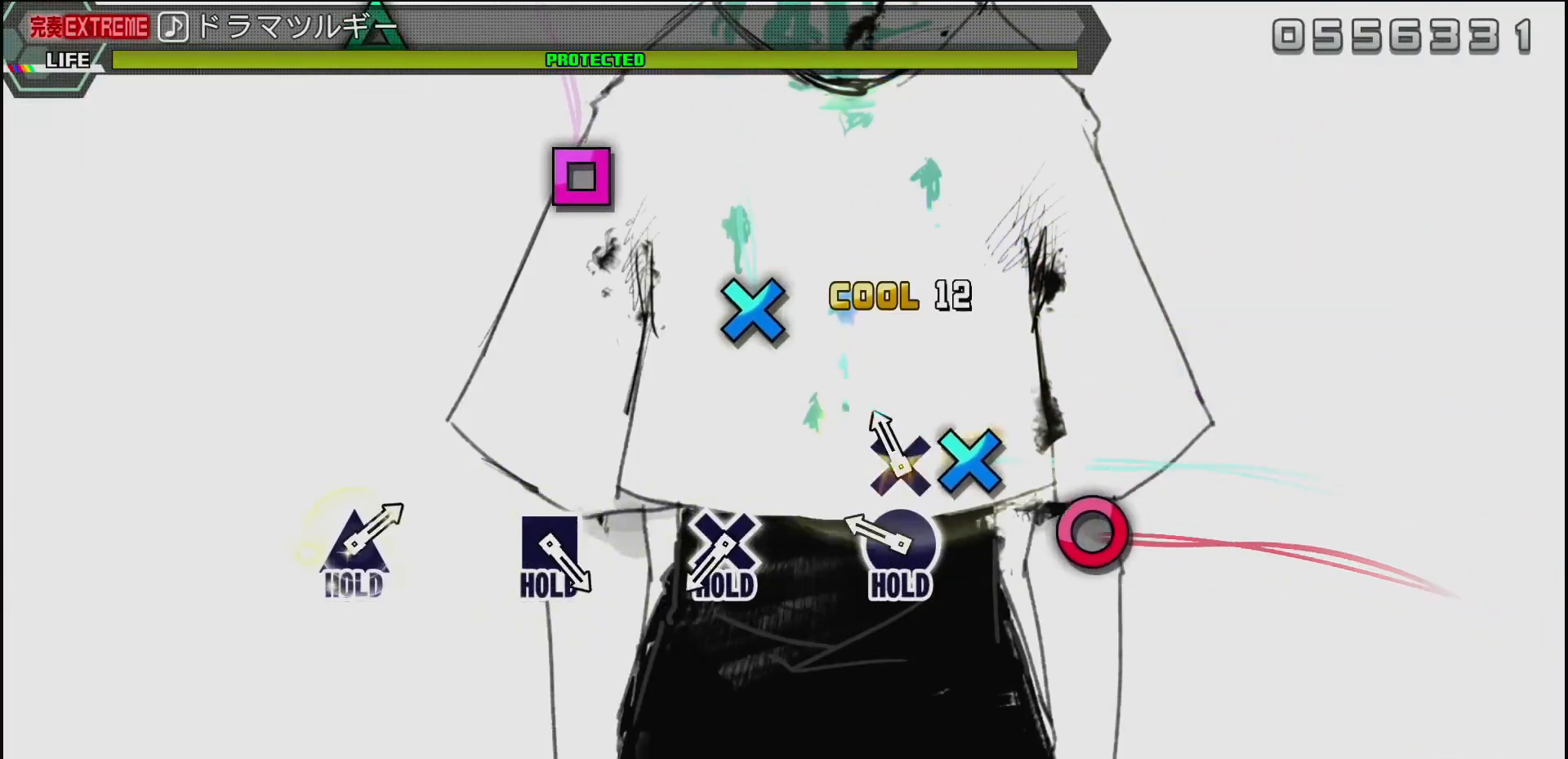
{"buttons": ["CIRCLE"], "left_stick": "center", "right_stick": "center", "events": [[33, "CROSS", "down"], [117, "CROSS", "up"], [233, "CIRCLE", "down"]]}
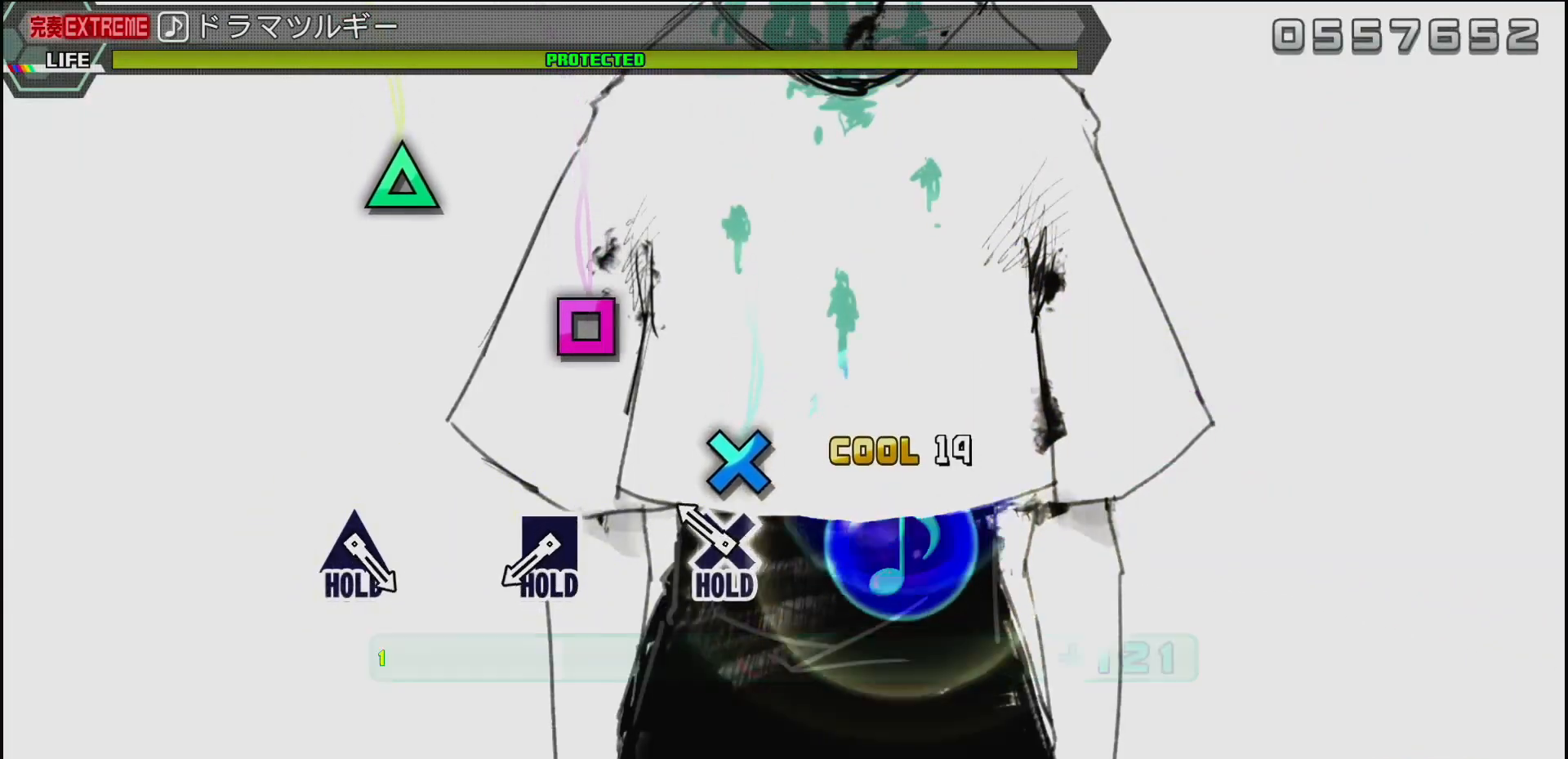
{"buttons": ["CROSS", "CIRCLE"], "left_stick": "center", "right_stick": "center", "events": [[183, "CROSS", "down"]]}
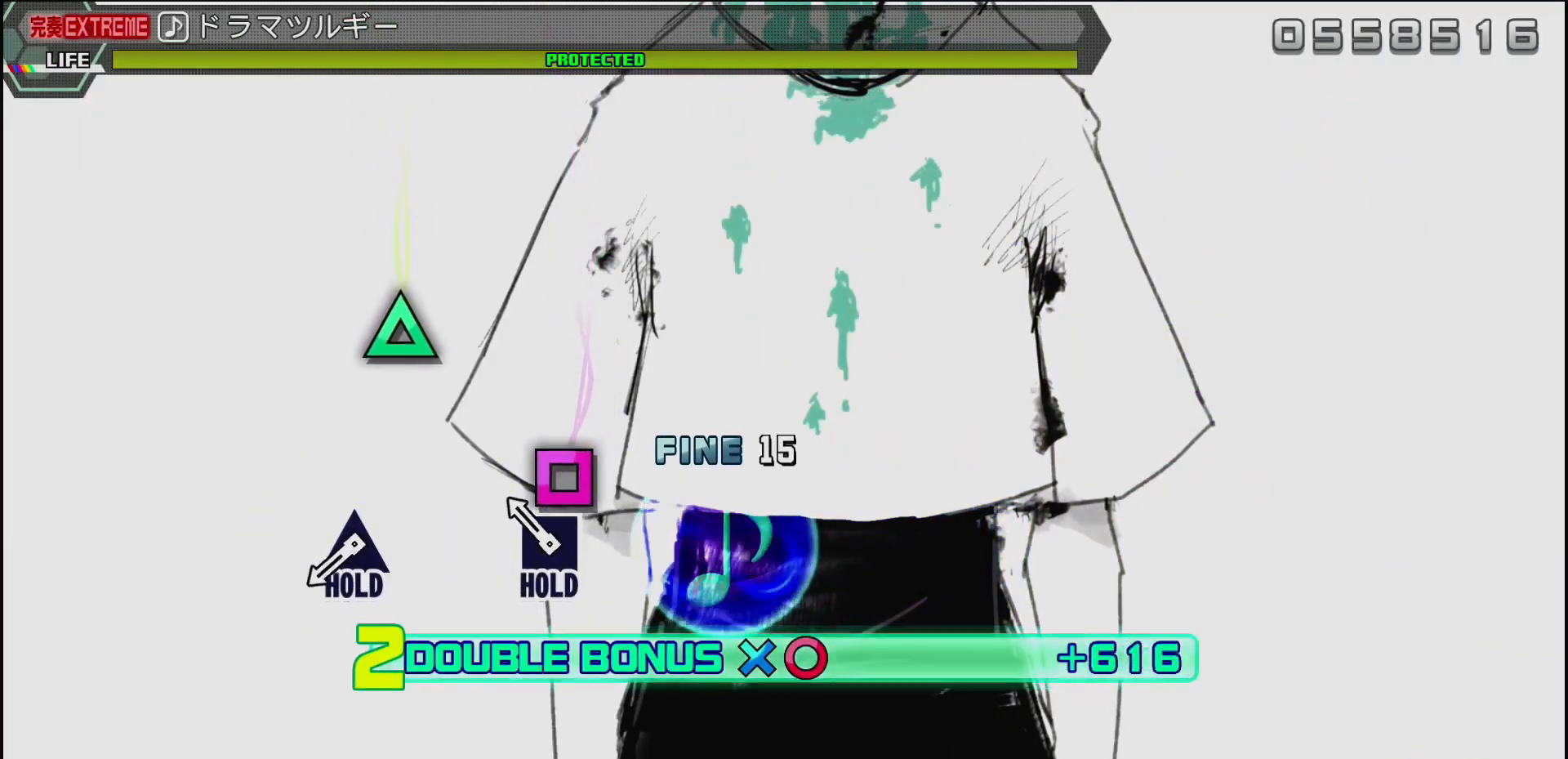
{"buttons": ["CROSS", "CIRCLE", "DPAD_LEFT"], "left_stick": "center", "right_stick": "center", "events": [[117, "DPAD_LEFT", "down"]]}
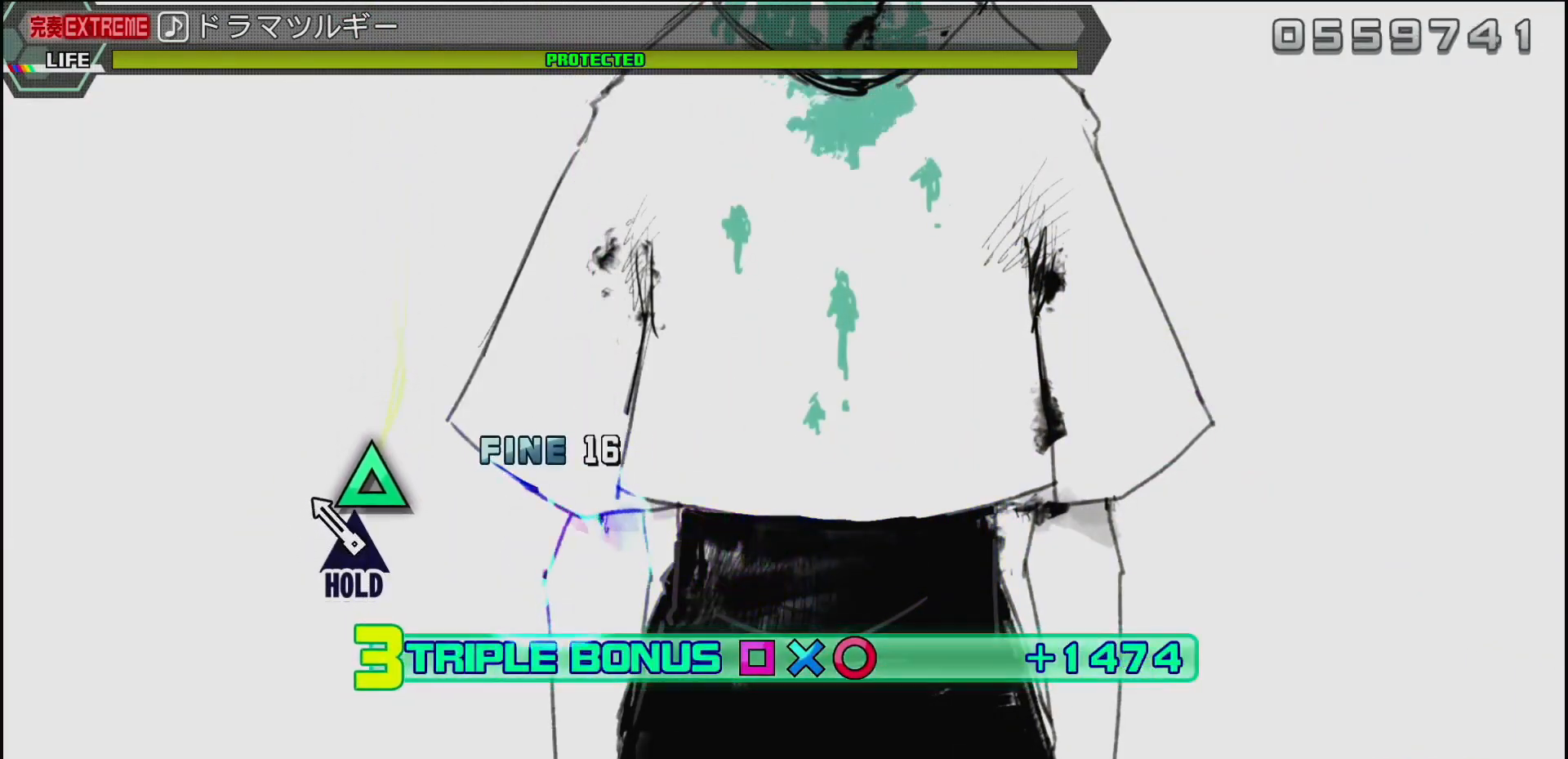
{"buttons": ["CROSS", "CIRCLE", "DPAD_UP", "DPAD_LEFT"], "left_stick": "center", "right_stick": "center", "events": [[150, "DPAD_UP", "down"]]}
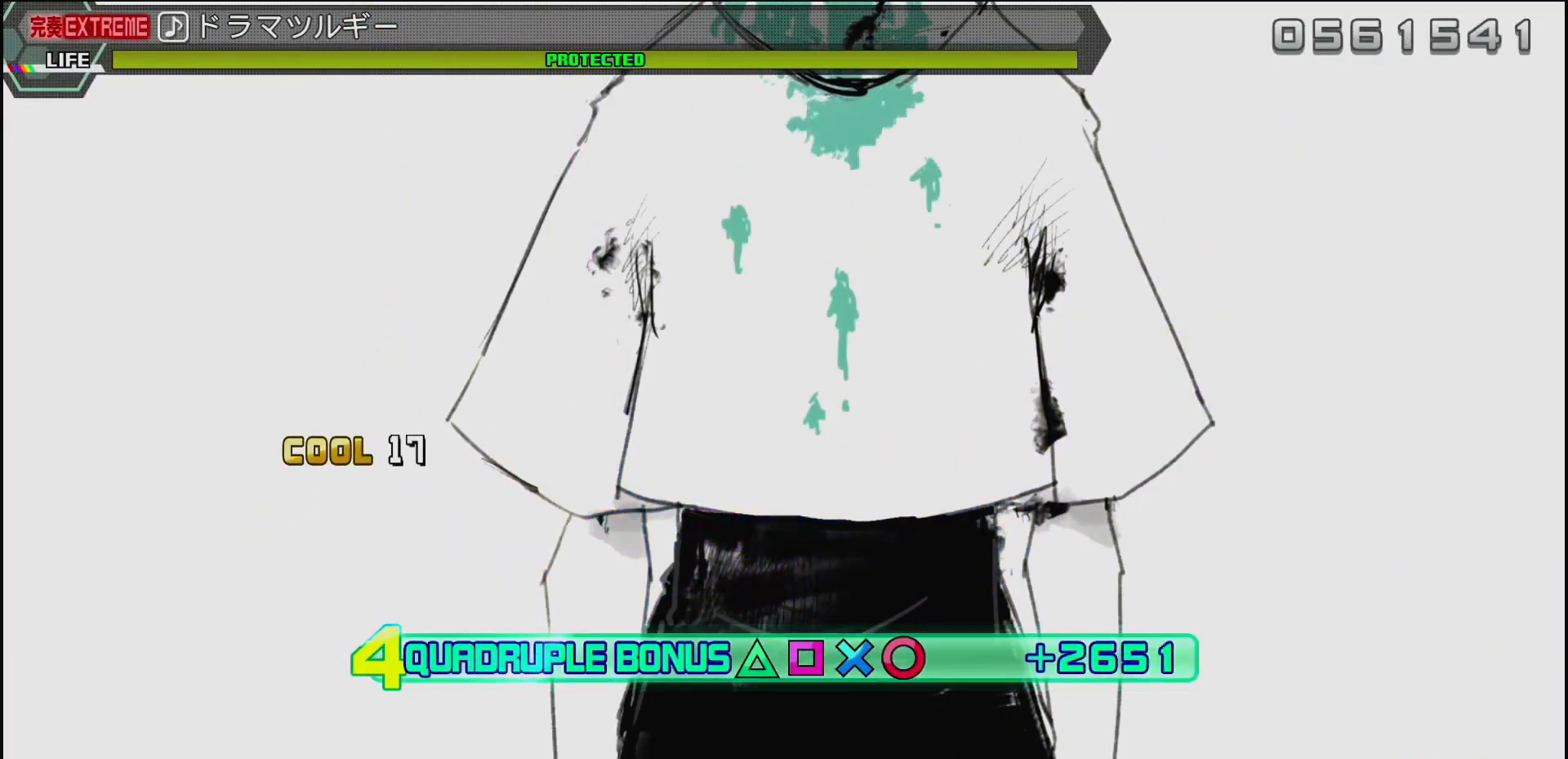
{"buttons": ["CROSS", "CIRCLE", "DPAD_UP", "DPAD_LEFT"], "left_stick": "center", "right_stick": "center", "events": []}
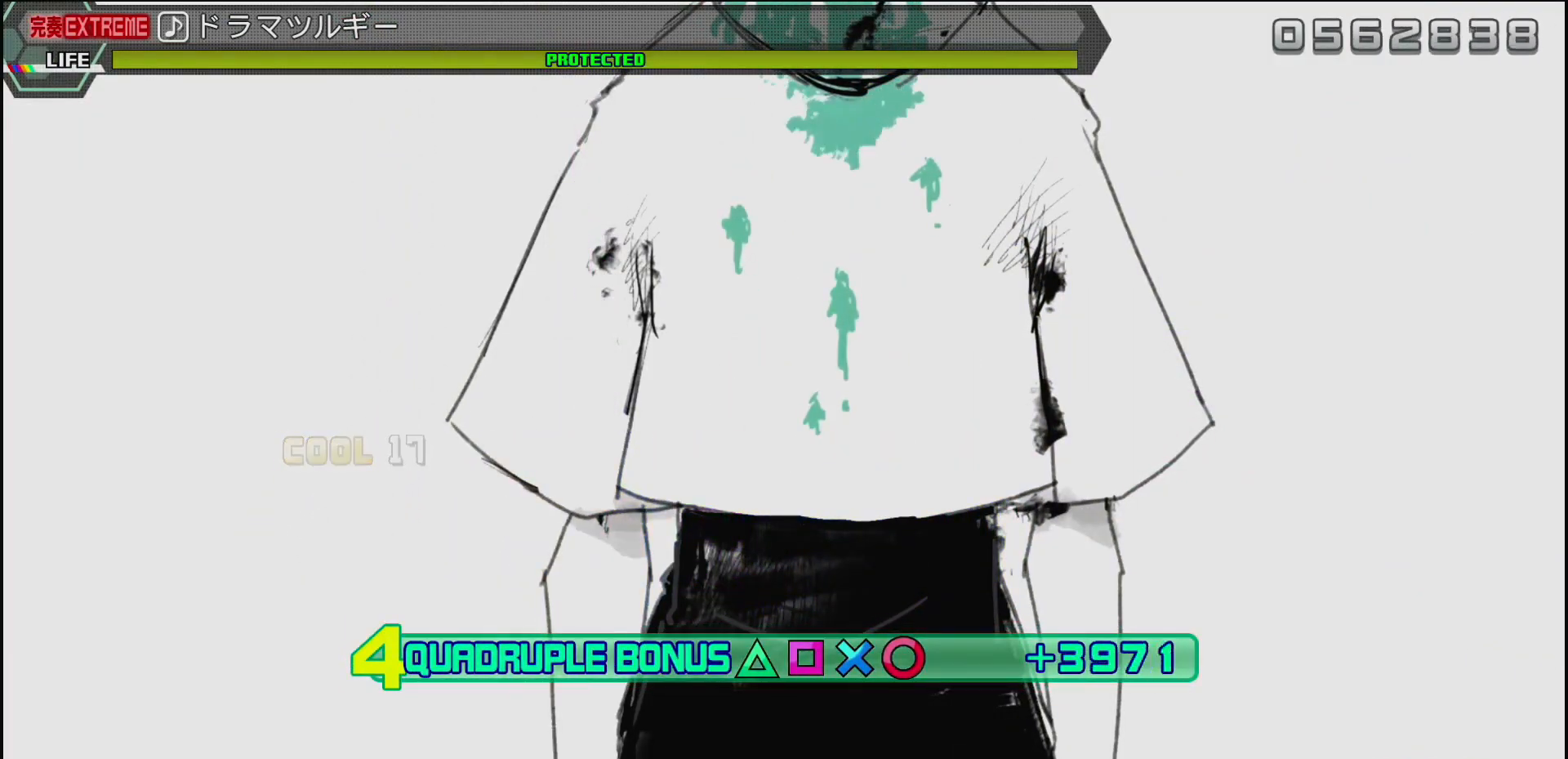
{"buttons": ["CROSS", "CIRCLE", "DPAD_UP", "DPAD_LEFT"], "left_stick": "center", "right_stick": "center", "events": []}
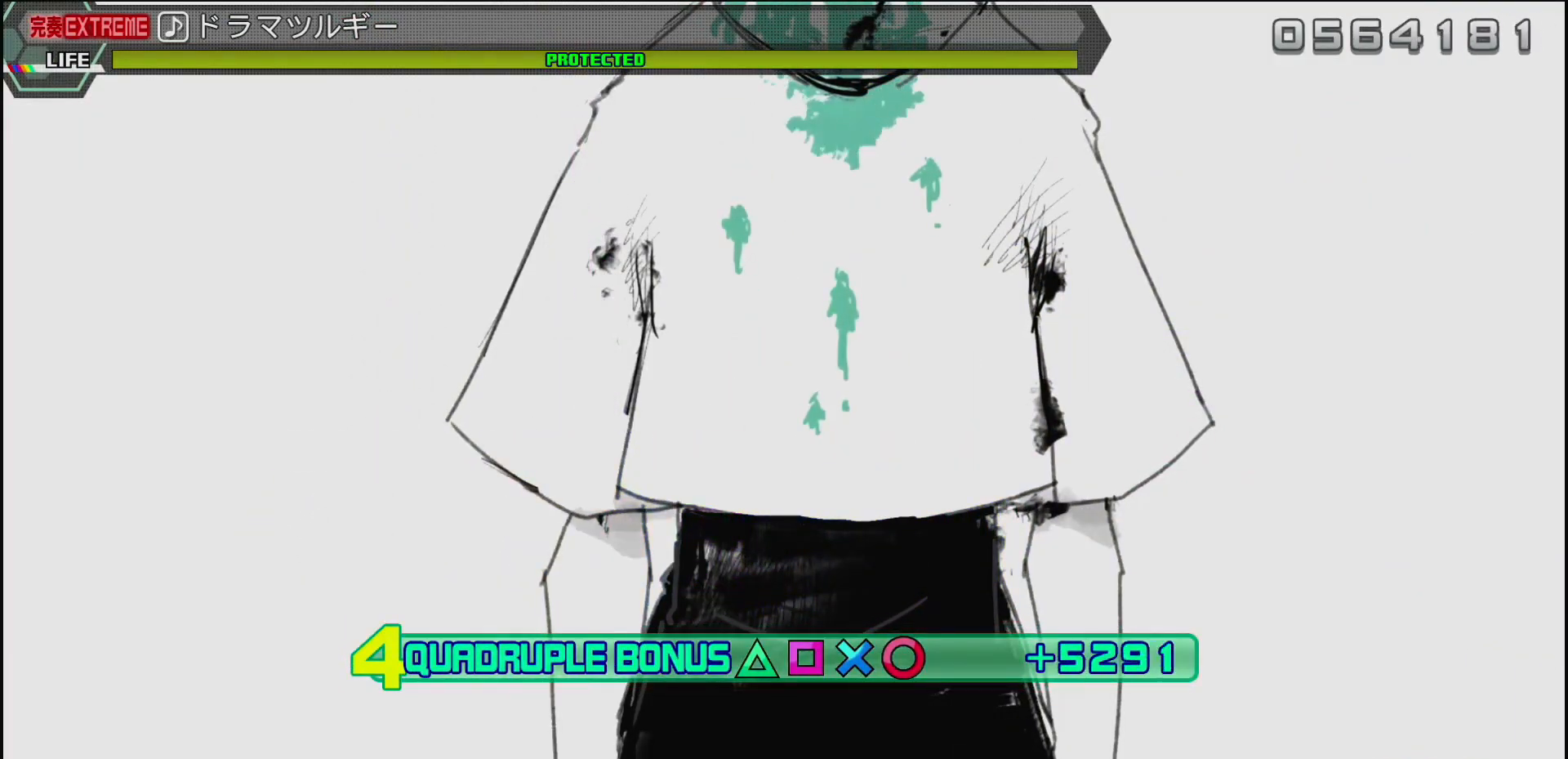
{"buttons": ["CROSS", "CIRCLE", "DPAD_UP", "DPAD_LEFT"], "left_stick": "center", "right_stick": "center", "events": []}
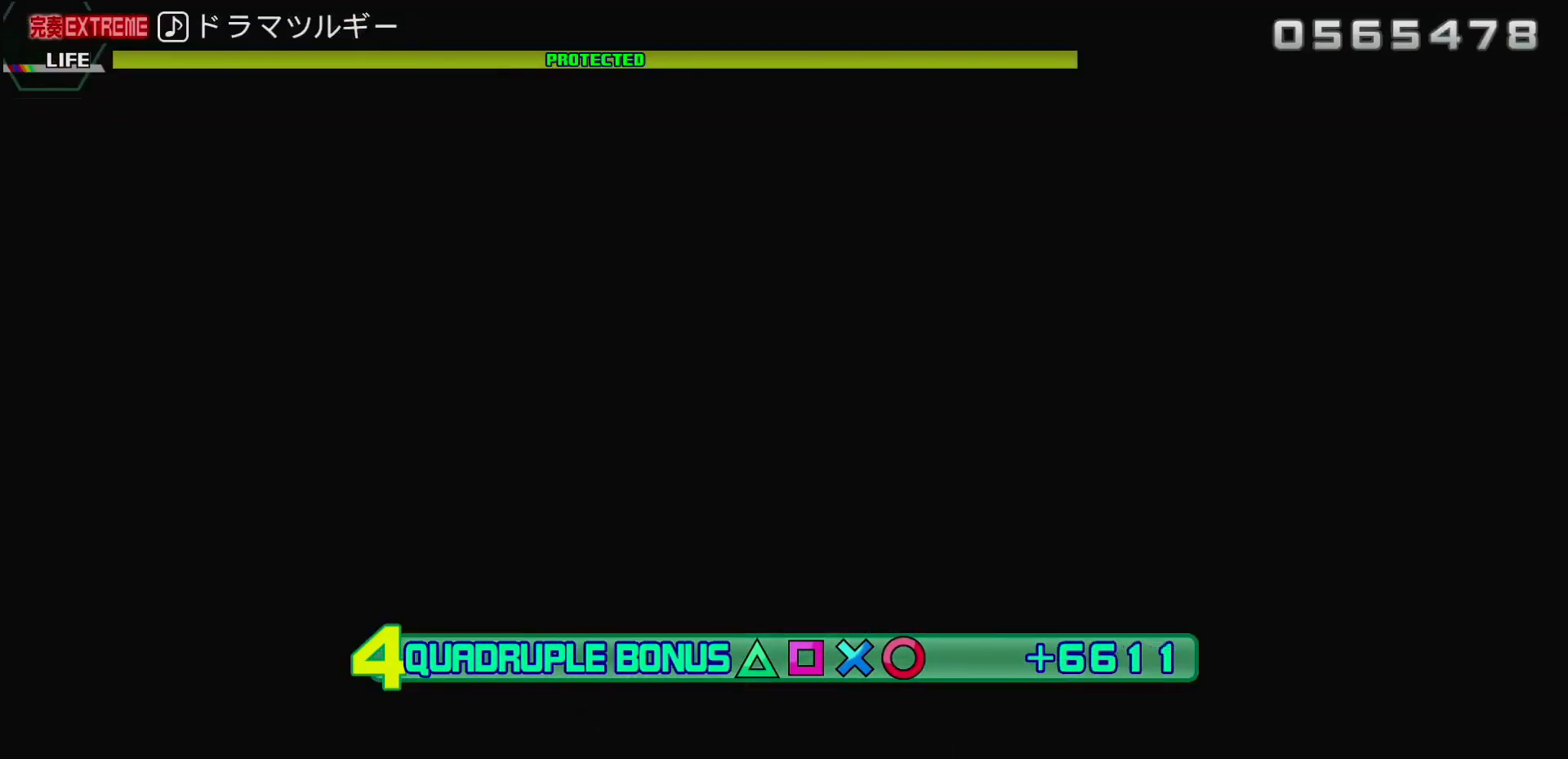
{"buttons": ["CROSS", "CIRCLE", "DPAD_UP", "DPAD_LEFT"], "left_stick": "center", "right_stick": "center", "events": []}
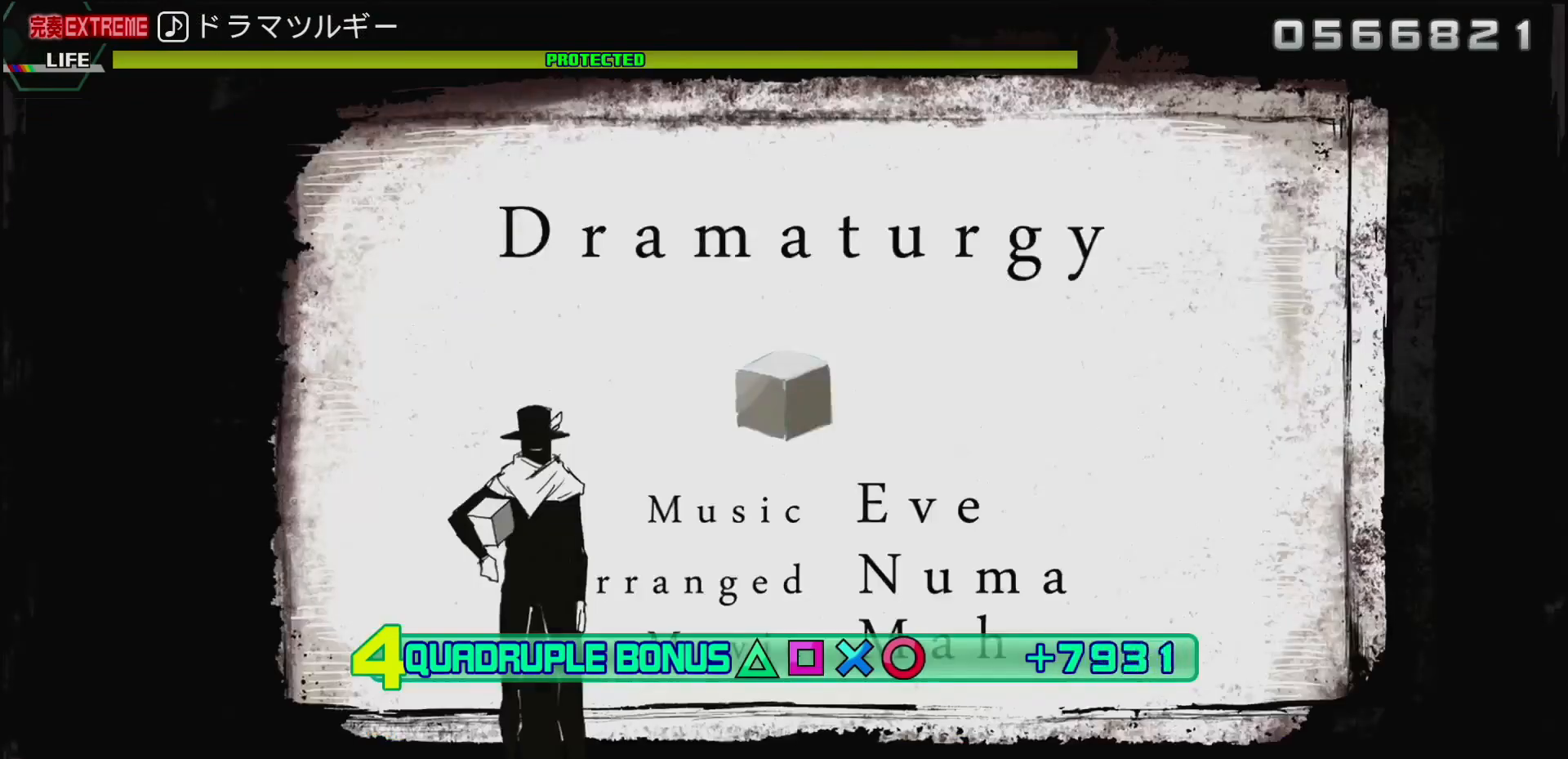
{"buttons": ["CROSS", "CIRCLE", "DPAD_UP", "DPAD_LEFT"], "left_stick": "center", "right_stick": "center", "events": []}
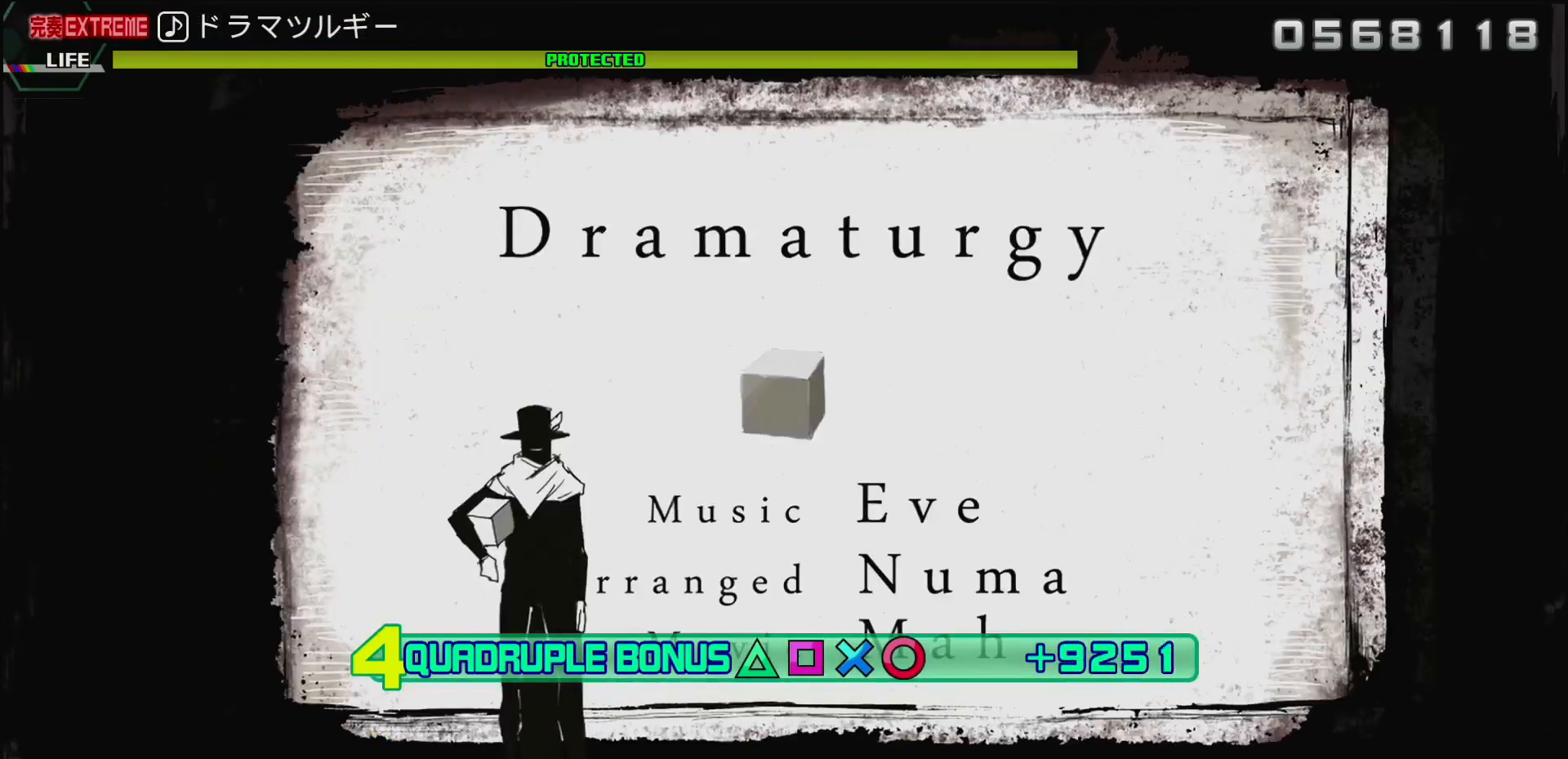
{"buttons": ["CROSS", "CIRCLE", "DPAD_UP", "DPAD_LEFT"], "left_stick": "center", "right_stick": "center", "events": []}
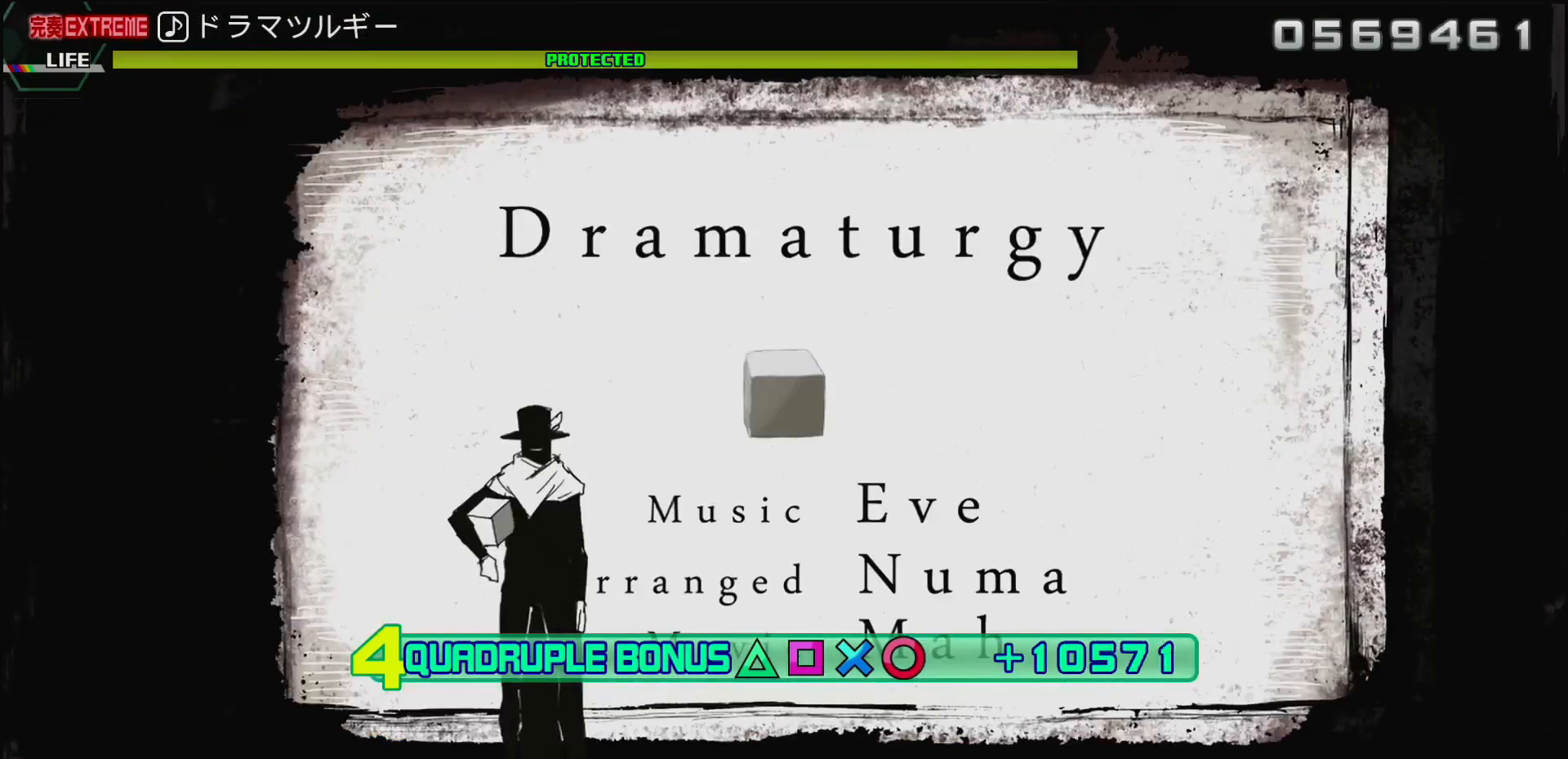
{"buttons": ["CROSS", "CIRCLE", "DPAD_UP", "DPAD_LEFT"], "left_stick": "center", "right_stick": "center", "events": []}
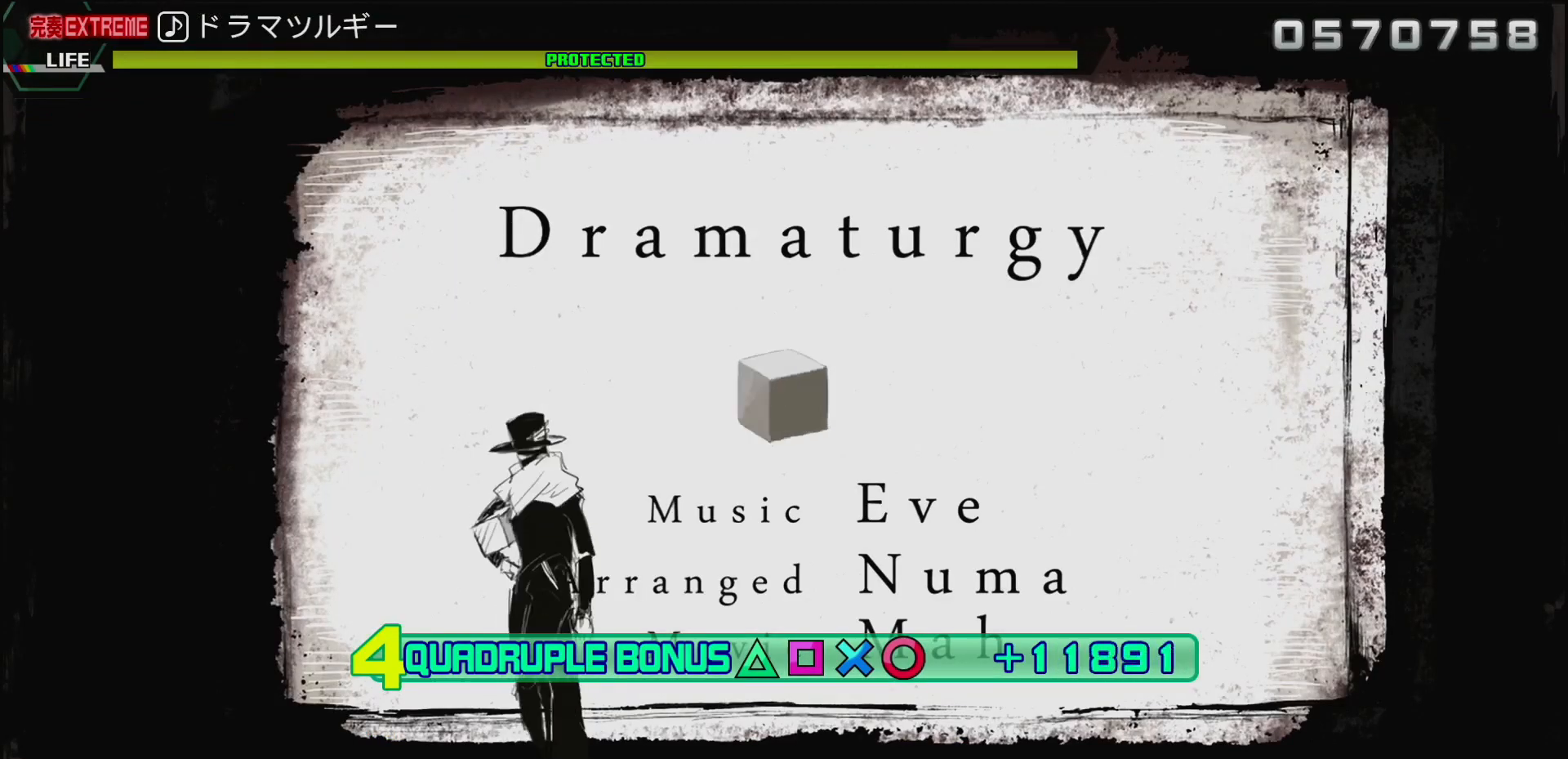
{"buttons": ["CROSS", "CIRCLE", "DPAD_UP", "DPAD_LEFT"], "left_stick": "center", "right_stick": "center", "events": []}
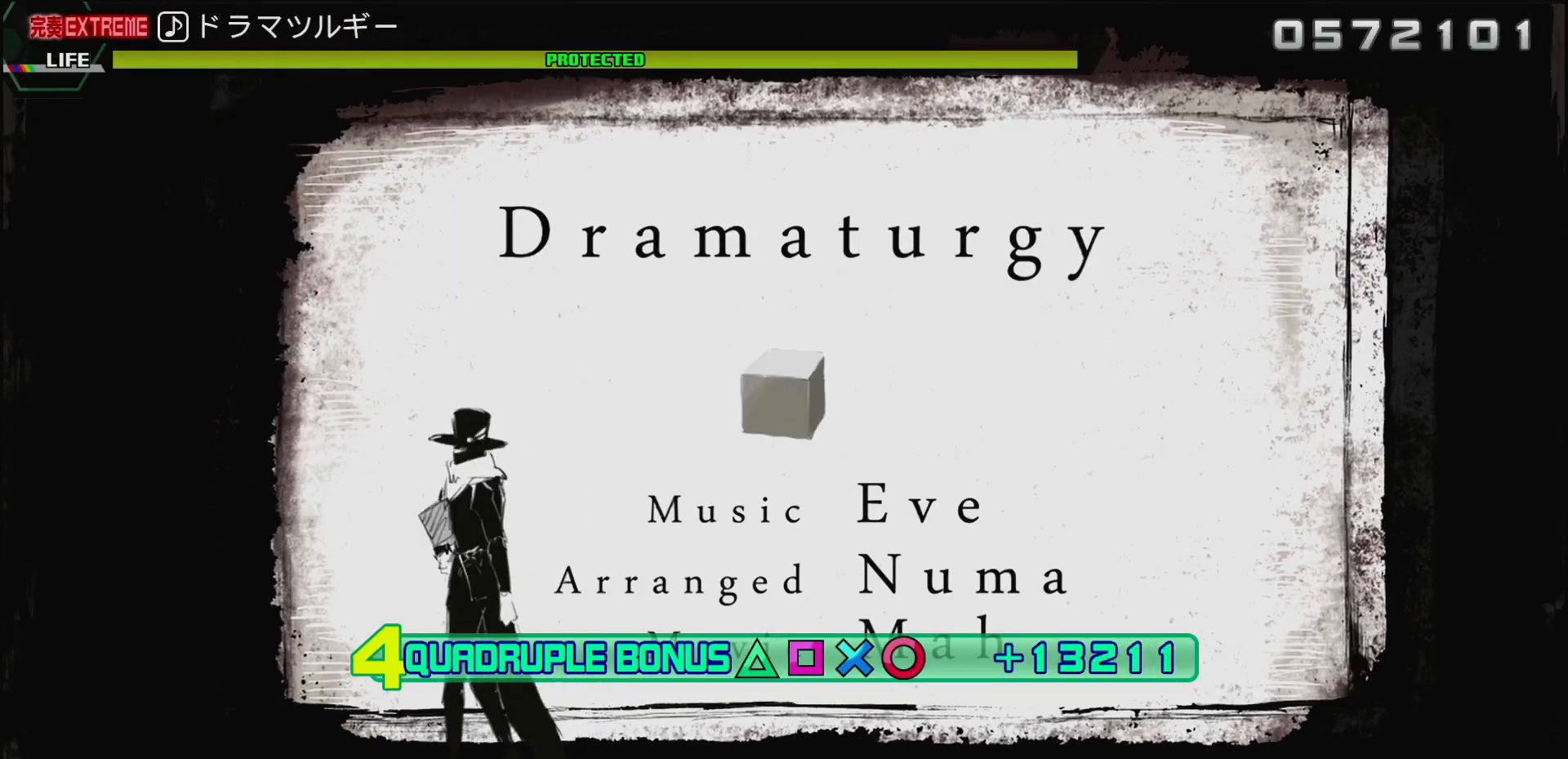
{"buttons": ["CROSS", "CIRCLE", "DPAD_UP", "DPAD_LEFT"], "left_stick": "center", "right_stick": "center", "events": []}
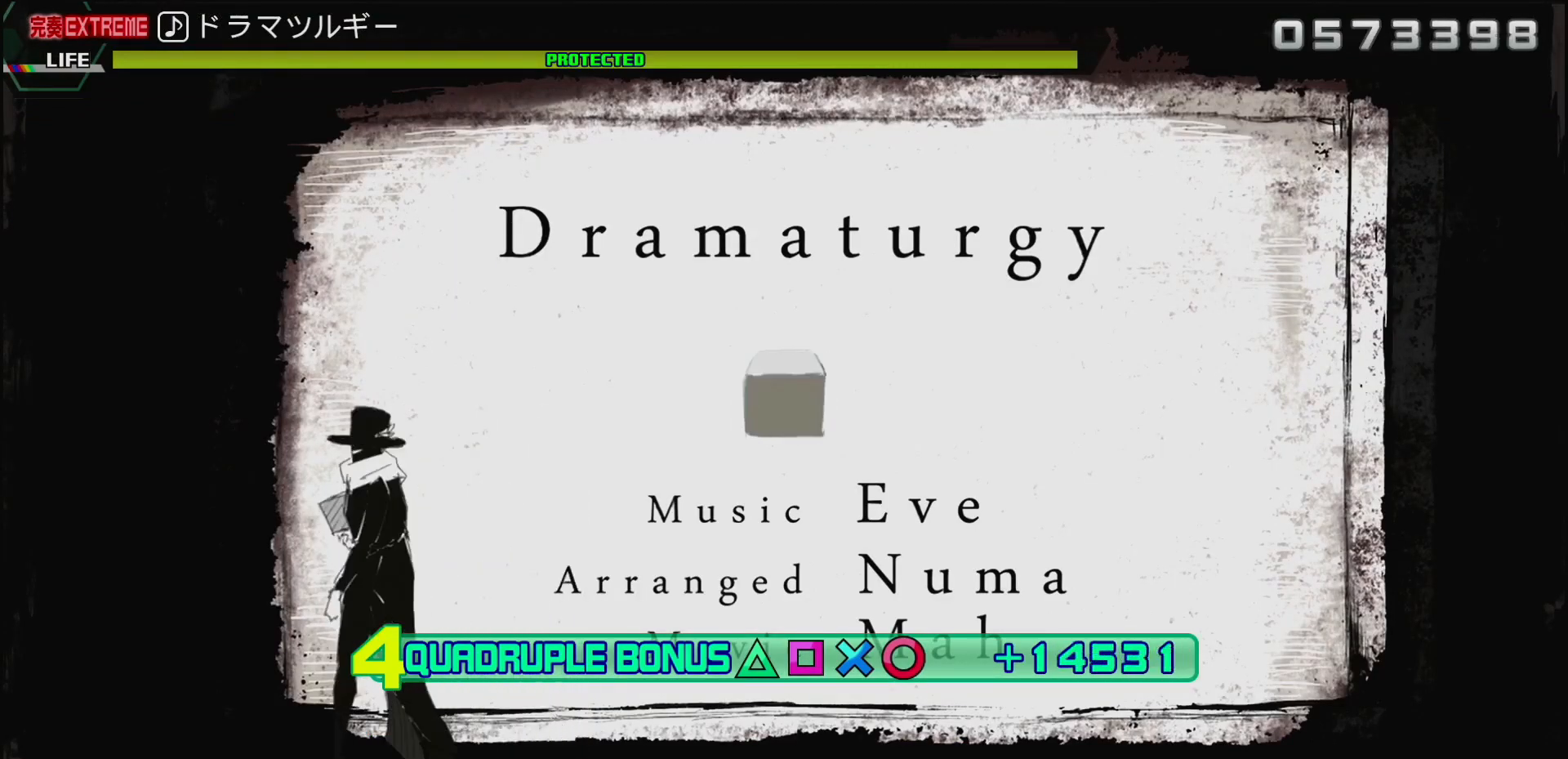
{"buttons": ["CROSS", "CIRCLE", "DPAD_UP", "DPAD_LEFT"], "left_stick": "center", "right_stick": "center", "events": []}
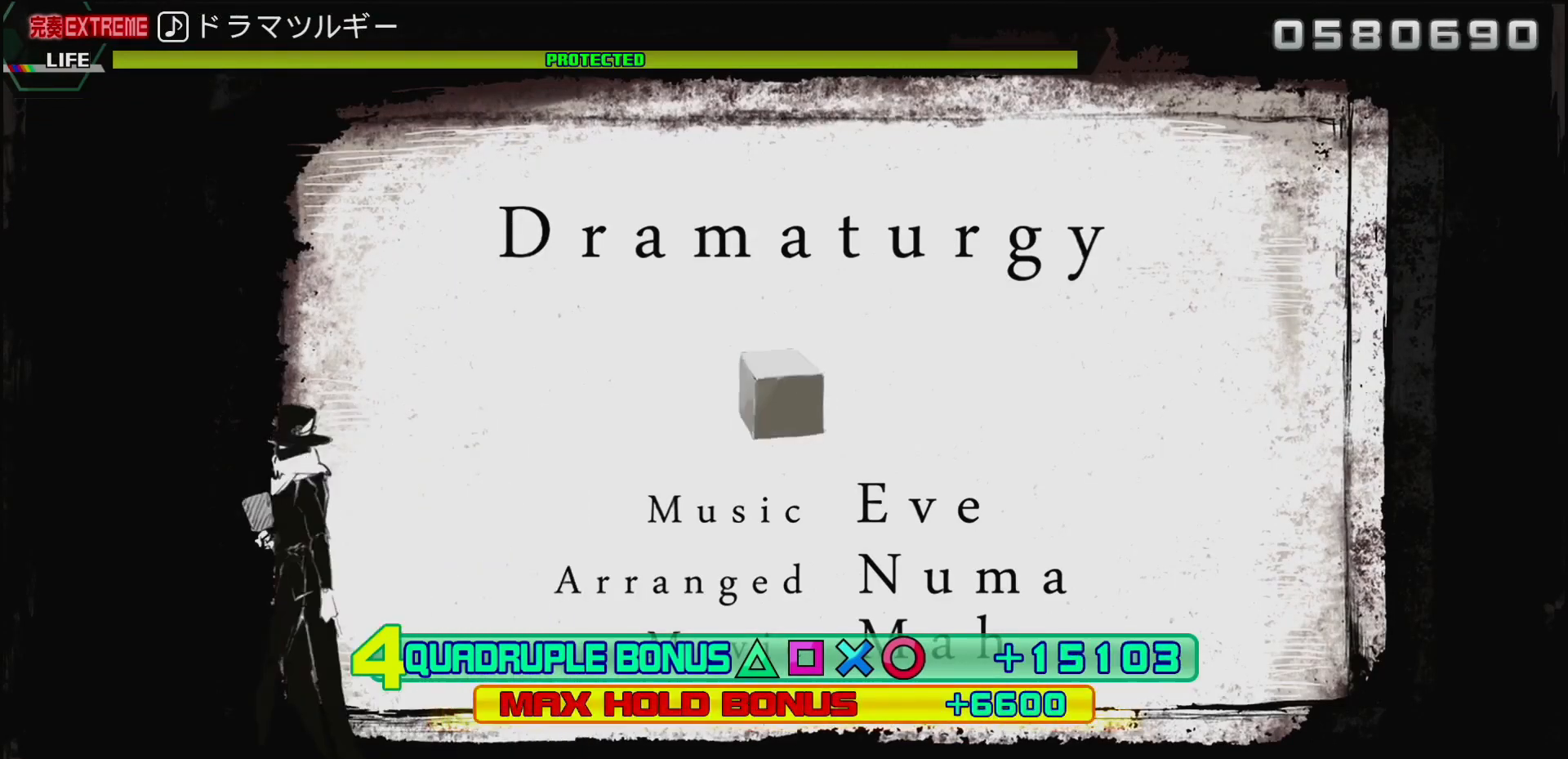
{"buttons": [], "left_stick": "center", "right_stick": "center", "events": [[217, "CROSS", "up"], [250, "CIRCLE", "up"], [250, "DPAD_LEFT", "up"], [250, "DPAD_UP", "up"]]}